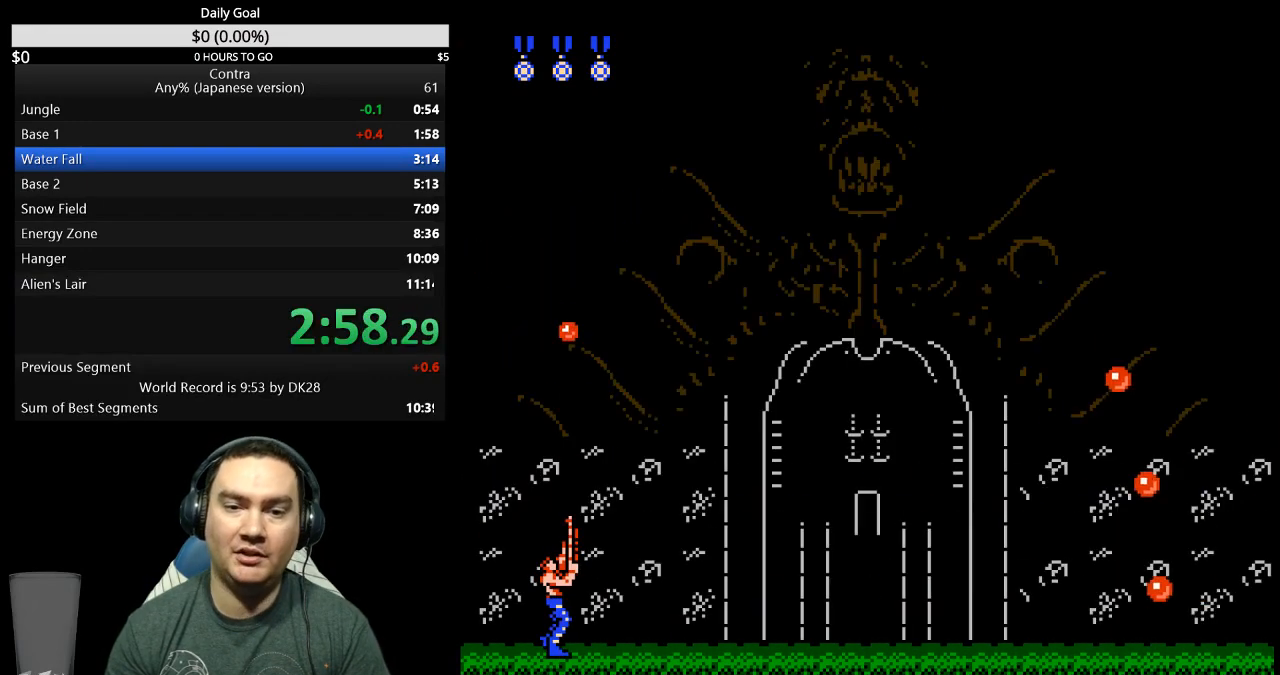
Gameplay with a controller (Nintendo layout); each line is a JSON object with the inputs held at the frame after it. "events" lists button and stick changes between this image and that frame as [ms after this image, input, new state], when the widget could be followed in between. Not read: L3 R3 START.
{"buttons": ["B", "DPAD_UP"], "events": [[133, "B", "down"], [200, "B", "up"], [467, "B", "down"]]}
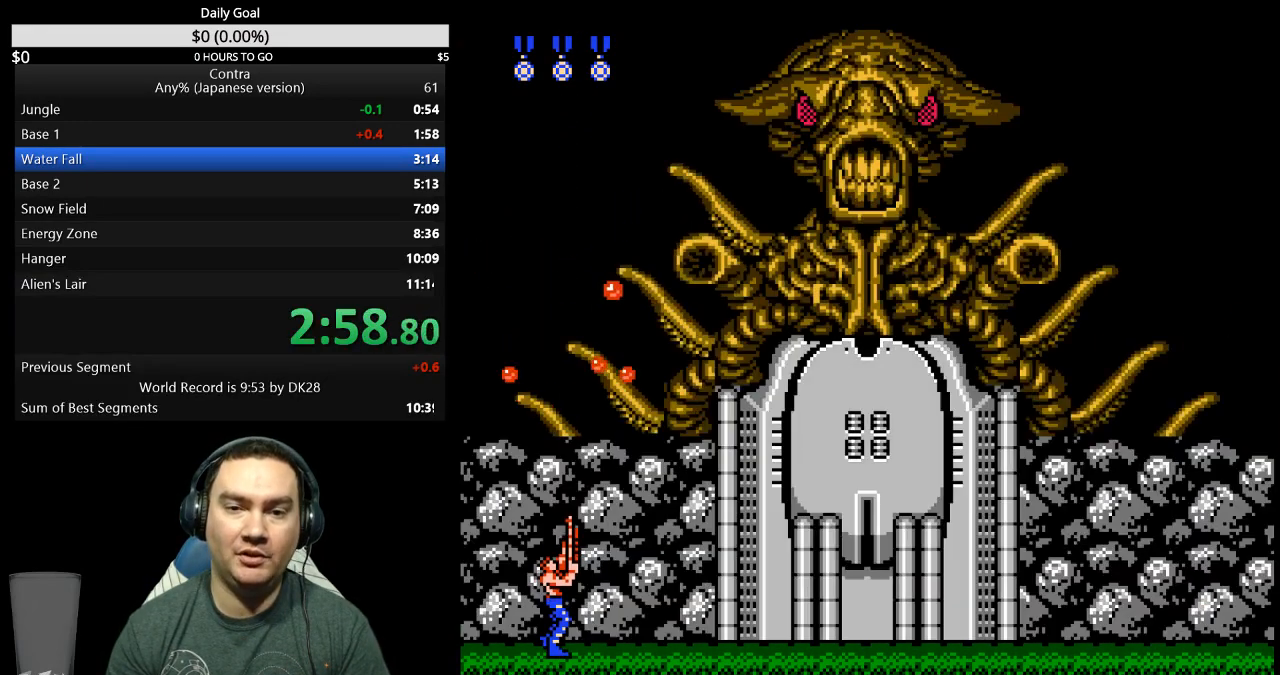
{"buttons": ["B", "DPAD_UP"], "events": [[33, "B", "up"], [200, "B", "down"], [333, "B", "up"], [433, "B", "down"]]}
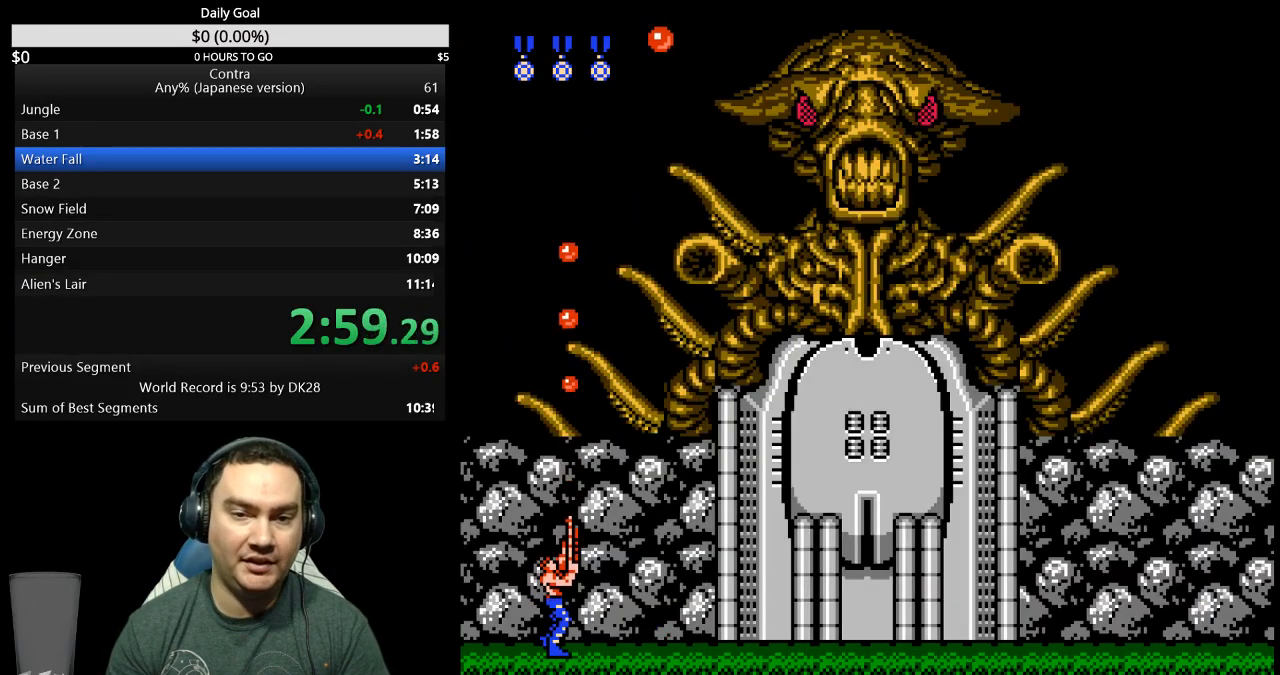
{"buttons": ["B", "DPAD_UP"], "events": [[67, "B", "up"], [133, "B", "down"], [300, "B", "up"], [467, "B", "down"]]}
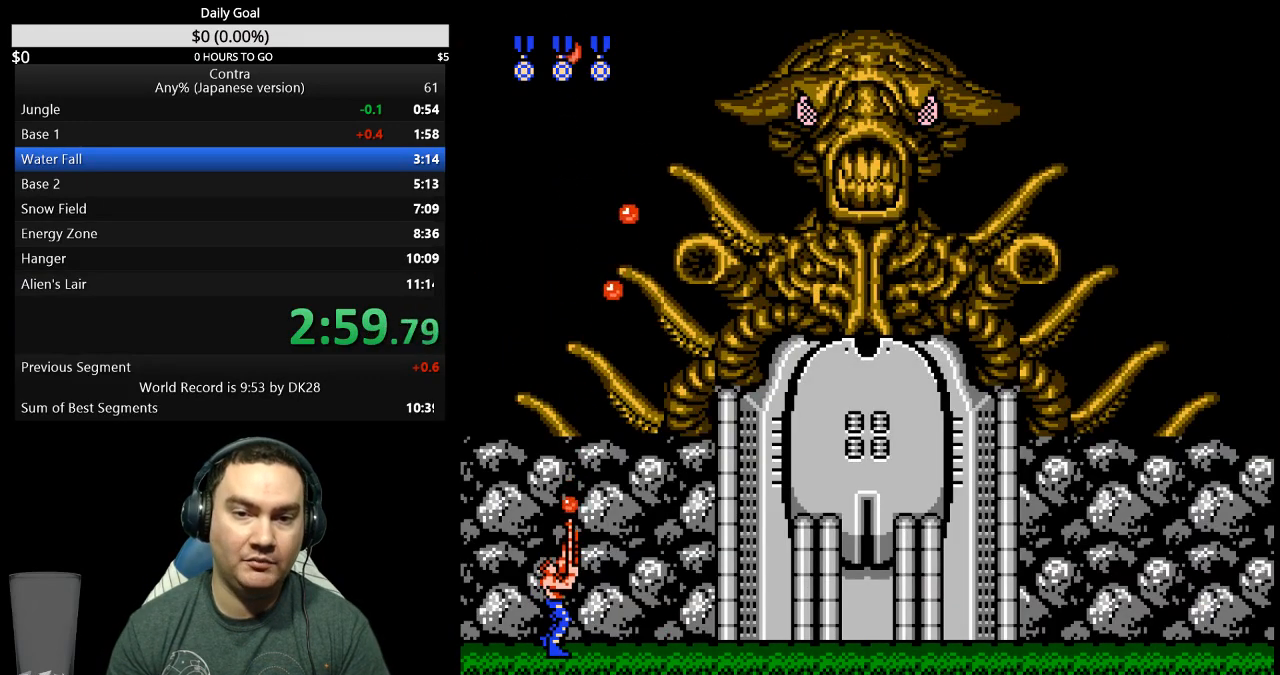
{"buttons": ["DPAD_UP"], "events": [[33, "B", "up"], [200, "B", "down"], [267, "B", "up"], [433, "B", "down"], [500, "B", "up"]]}
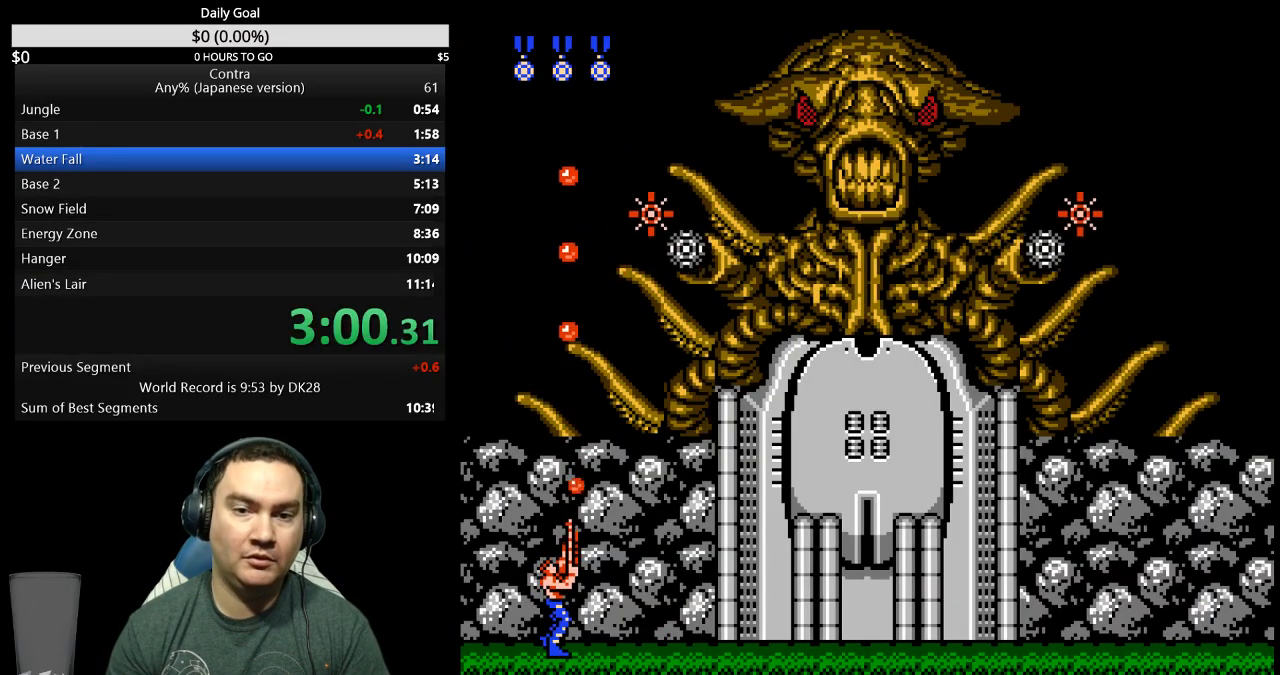
{"buttons": ["A", "B", "DPAD_UP"], "events": [[167, "B", "down"], [333, "B", "up"], [500, "A", "down"], [500, "B", "down"]]}
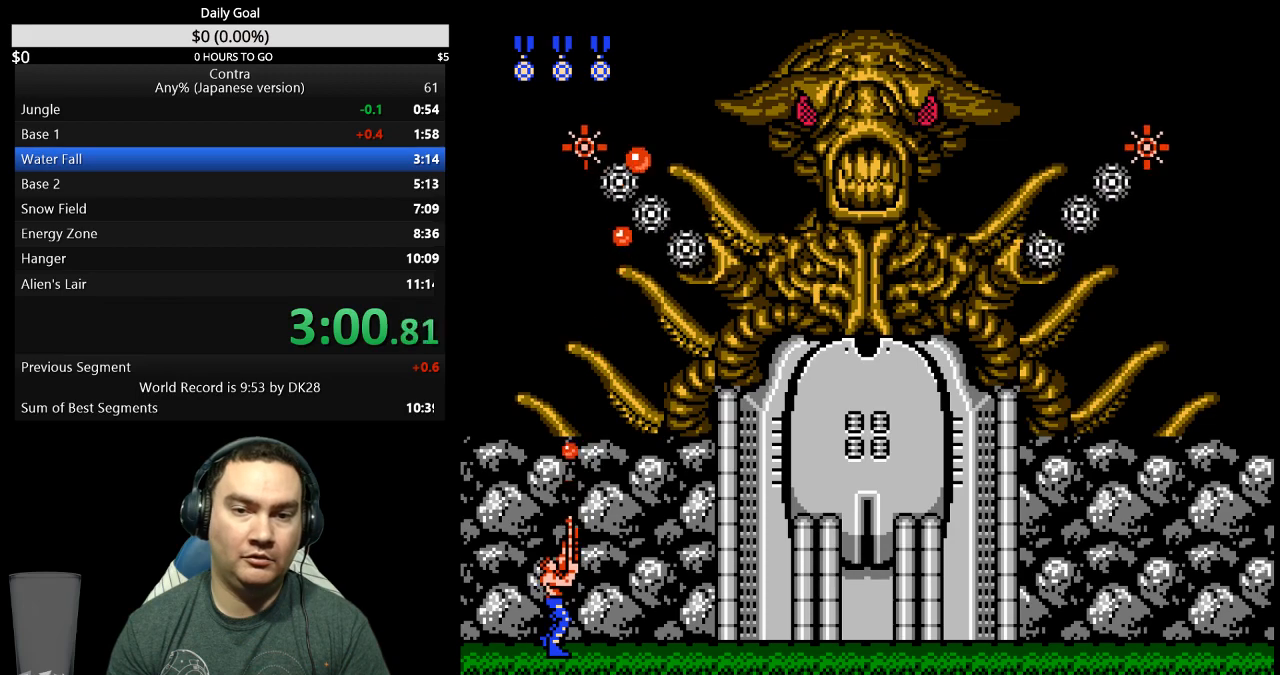
{"buttons": ["DPAD_UP"], "events": [[67, "A", "up"], [67, "B", "up"], [333, "B", "down"], [500, "B", "up"]]}
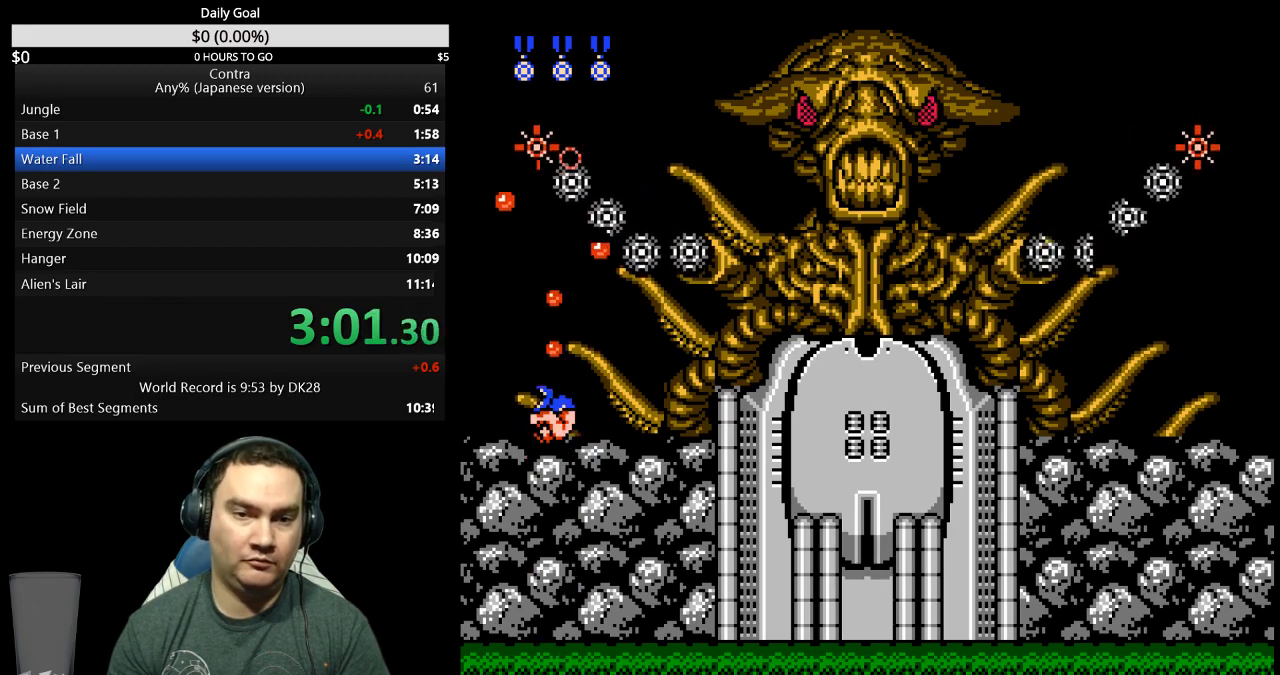
{"buttons": ["B", "DPAD_UP"], "events": [[167, "B", "down"], [233, "B", "up"], [400, "B", "down"]]}
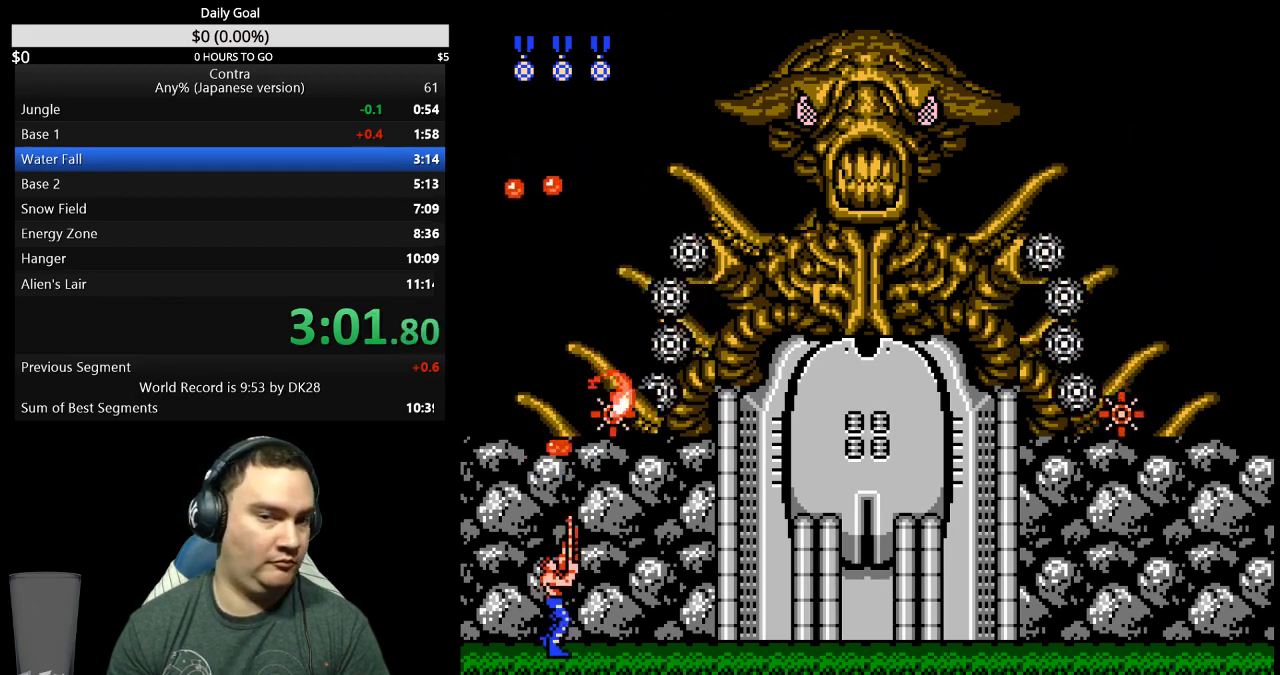
{"buttons": ["A", "B", "DPAD_UP"], "events": [[67, "B", "up"], [400, "A", "down"], [500, "B", "down"]]}
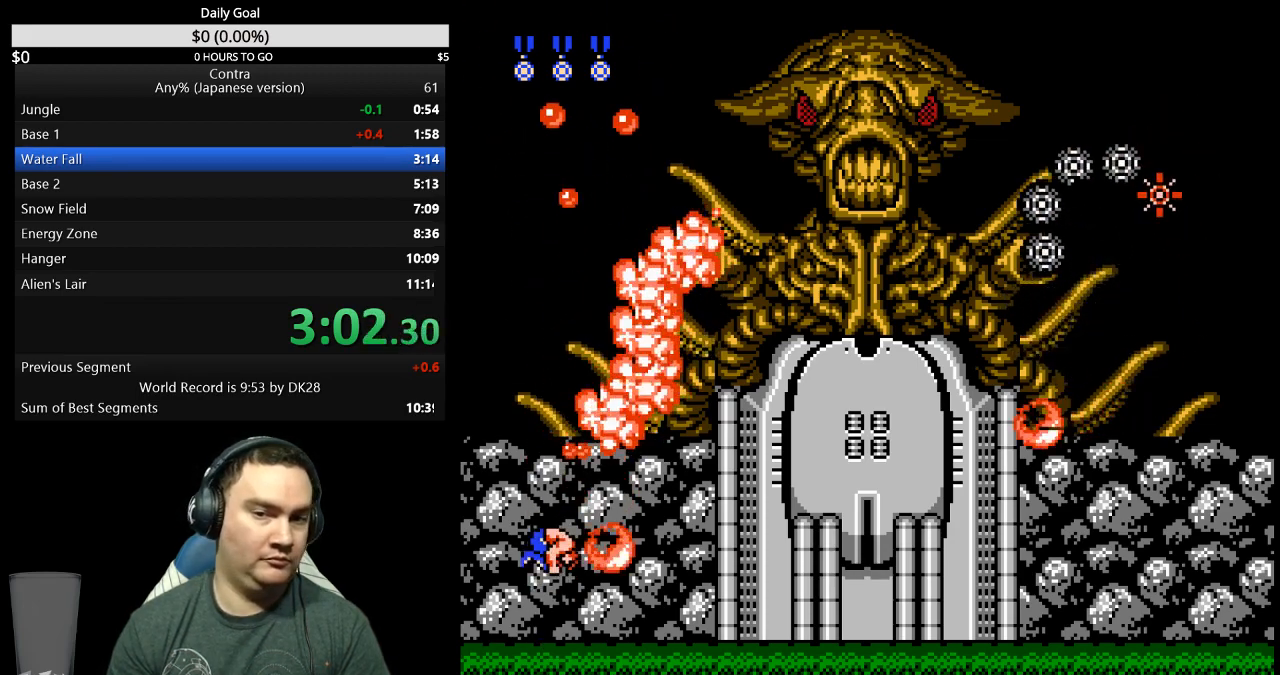
{"buttons": ["B", "DPAD_RIGHT"], "events": [[67, "B", "up"], [133, "A", "up"], [233, "DPAD_RIGHT", "down"], [267, "DPAD_UP", "up"], [467, "B", "down"]]}
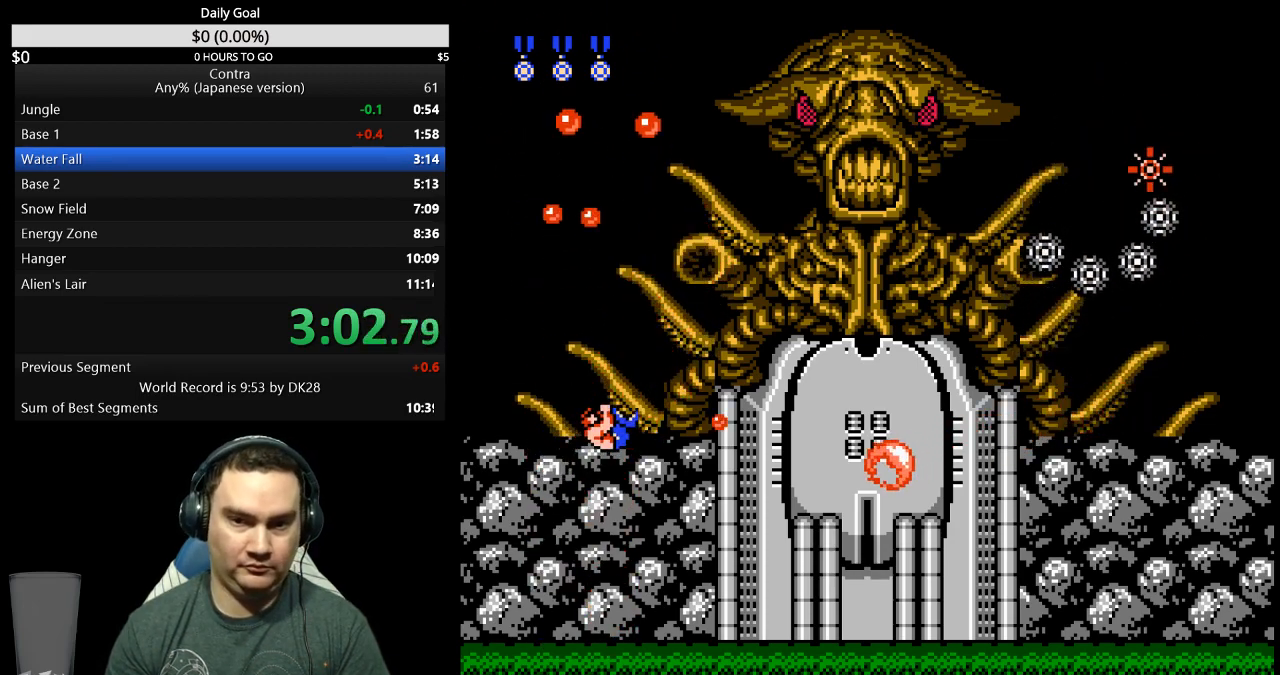
{"buttons": ["DPAD_RIGHT"], "events": [[33, "B", "up"], [233, "B", "down"], [300, "B", "up"], [400, "B", "down"], [467, "B", "up"]]}
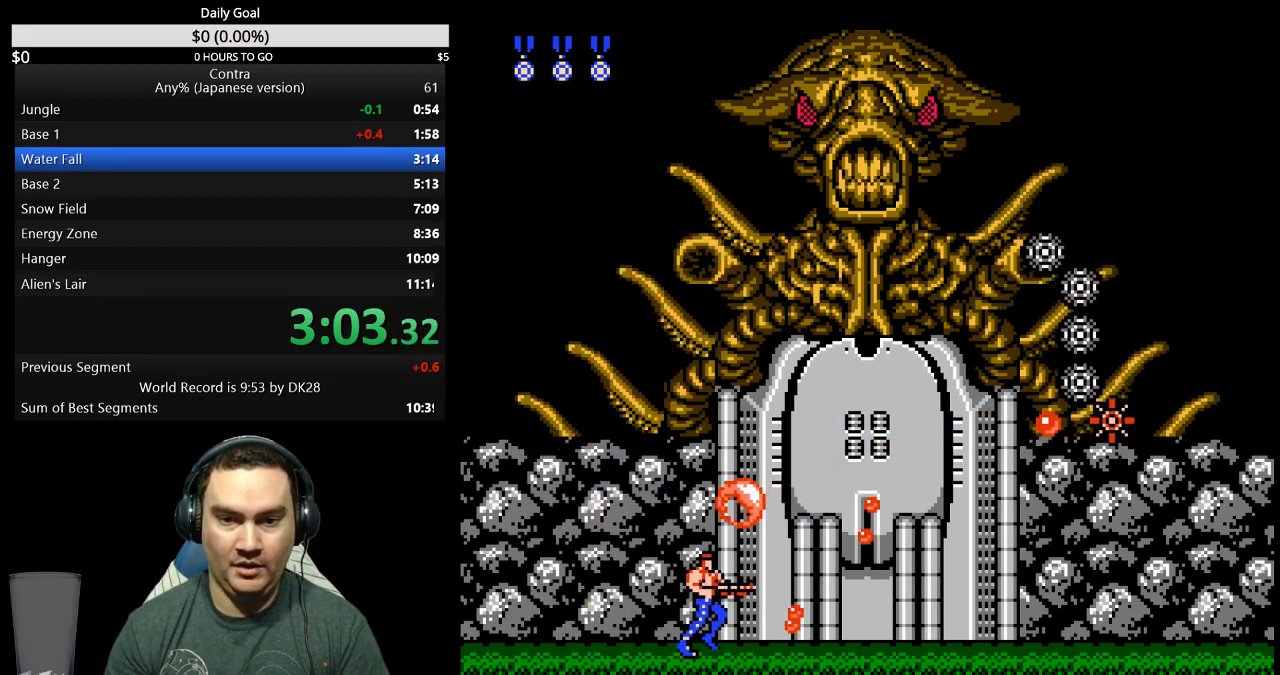
{"buttons": ["DPAD_RIGHT"], "events": [[33, "B", "down"], [100, "B", "up"], [167, "B", "down"], [233, "B", "up"], [300, "B", "down"], [367, "B", "up"], [433, "B", "down"], [500, "B", "up"]]}
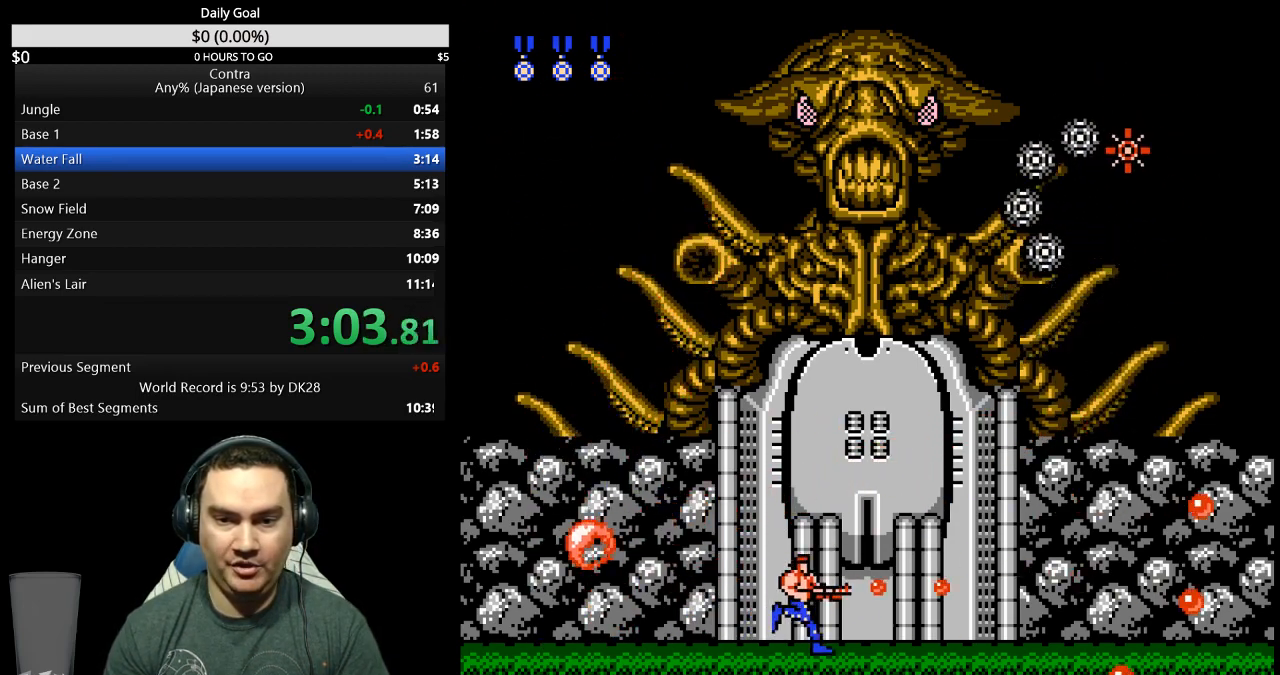
{"buttons": ["DPAD_UP"], "events": [[100, "DPAD_UP", "down"], [133, "DPAD_RIGHT", "up"], [400, "B", "down"], [467, "B", "up"]]}
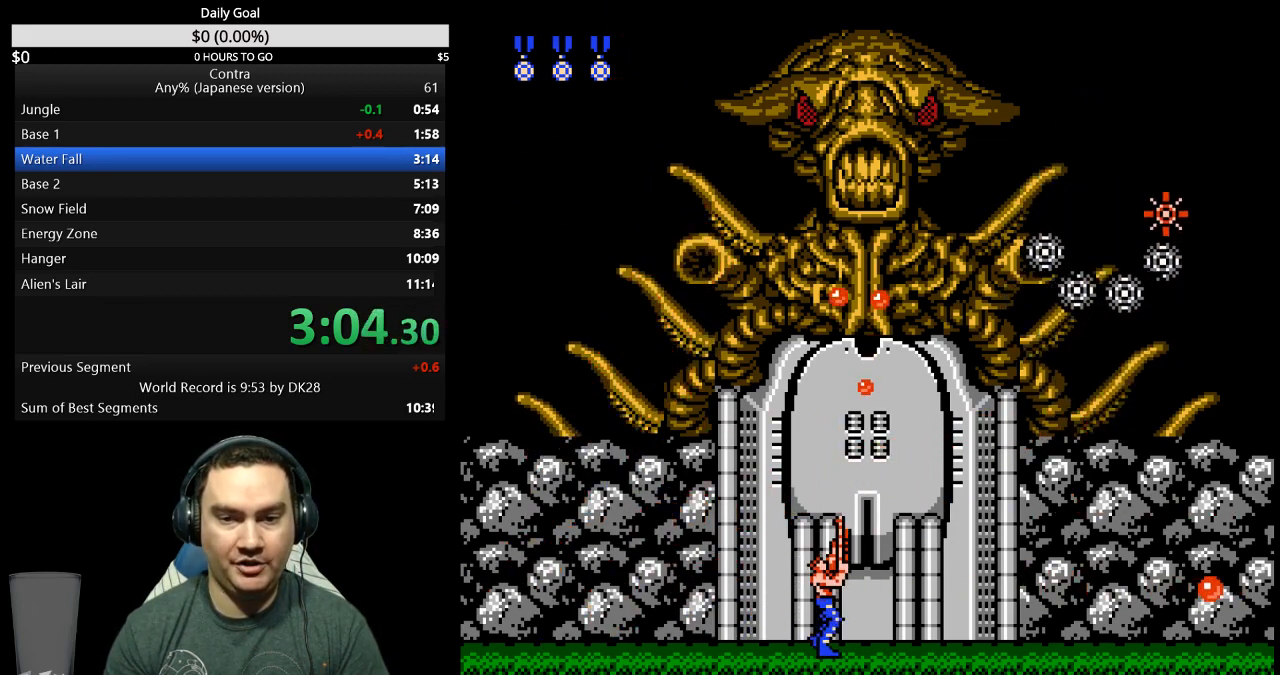
{"buttons": ["DPAD_UP"], "events": [[33, "B", "down"], [100, "B", "up"], [333, "B", "down"], [400, "B", "up"]]}
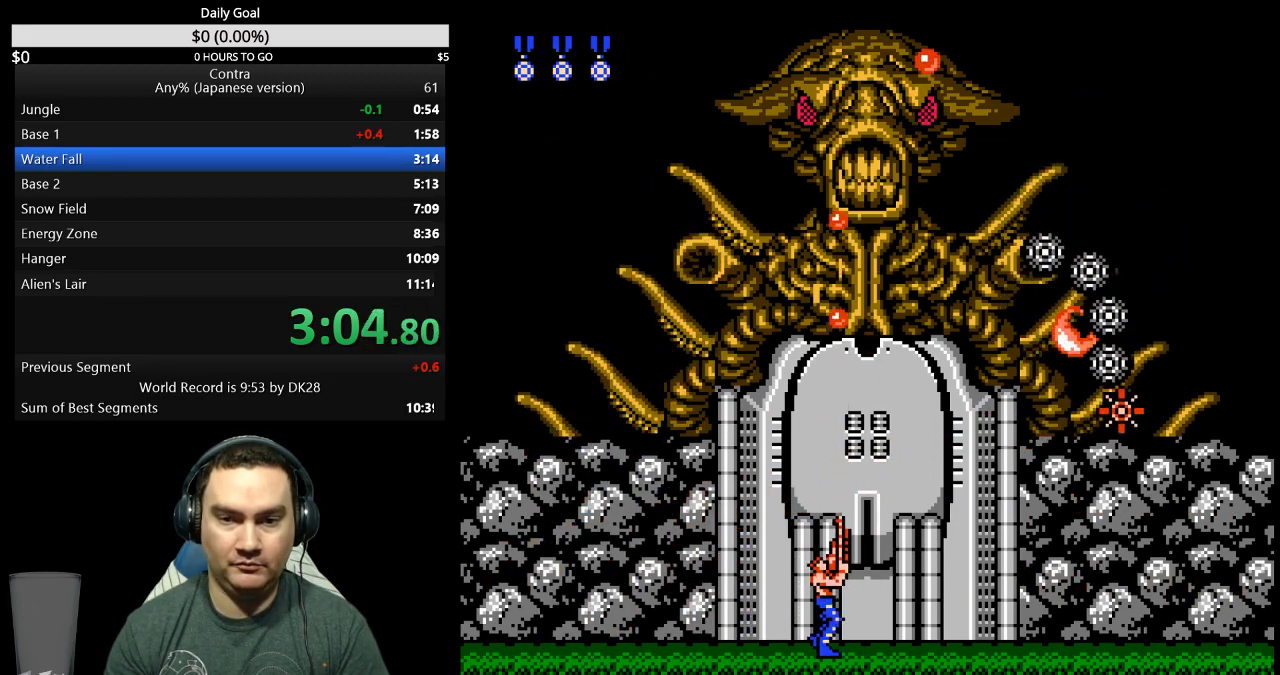
{"buttons": ["B", "DPAD_UP"], "events": [[100, "B", "down"], [167, "B", "up"], [233, "B", "down"], [300, "B", "up"], [367, "B", "down"]]}
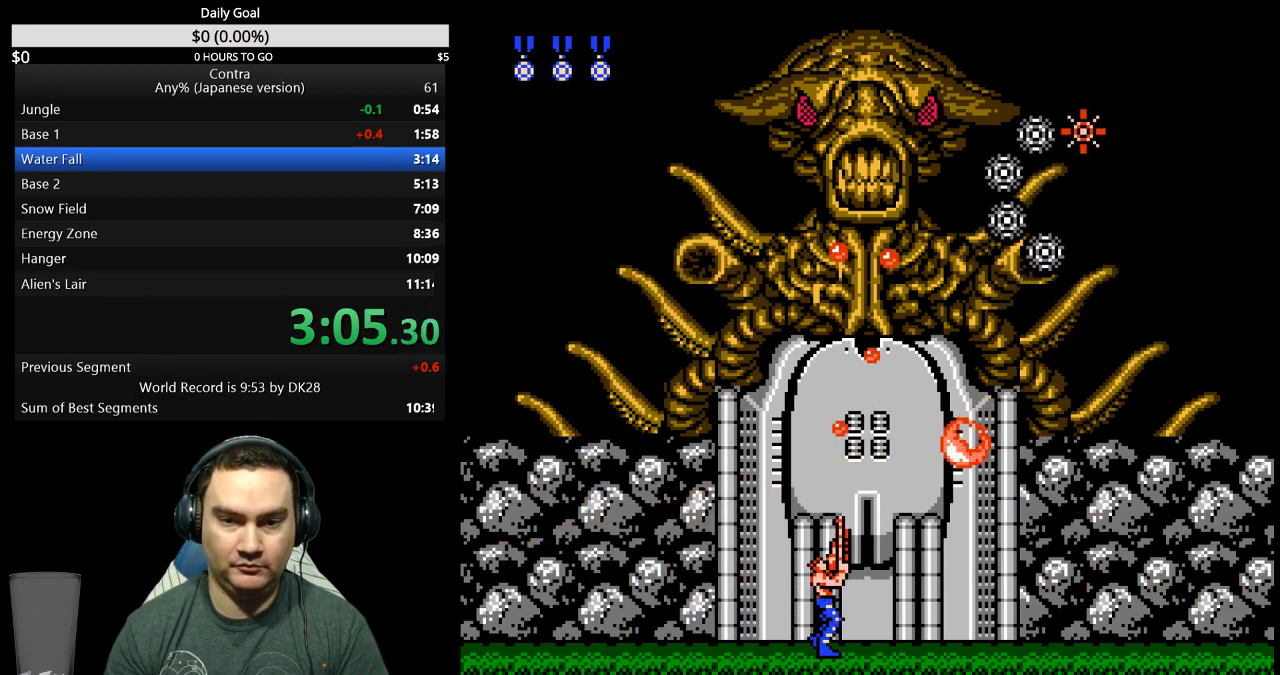
{"buttons": ["DPAD_UP"], "events": [[33, "B", "up"], [100, "A", "down"], [267, "A", "up"], [267, "DPAD_UP", "up"], [400, "DPAD_UP", "down"]]}
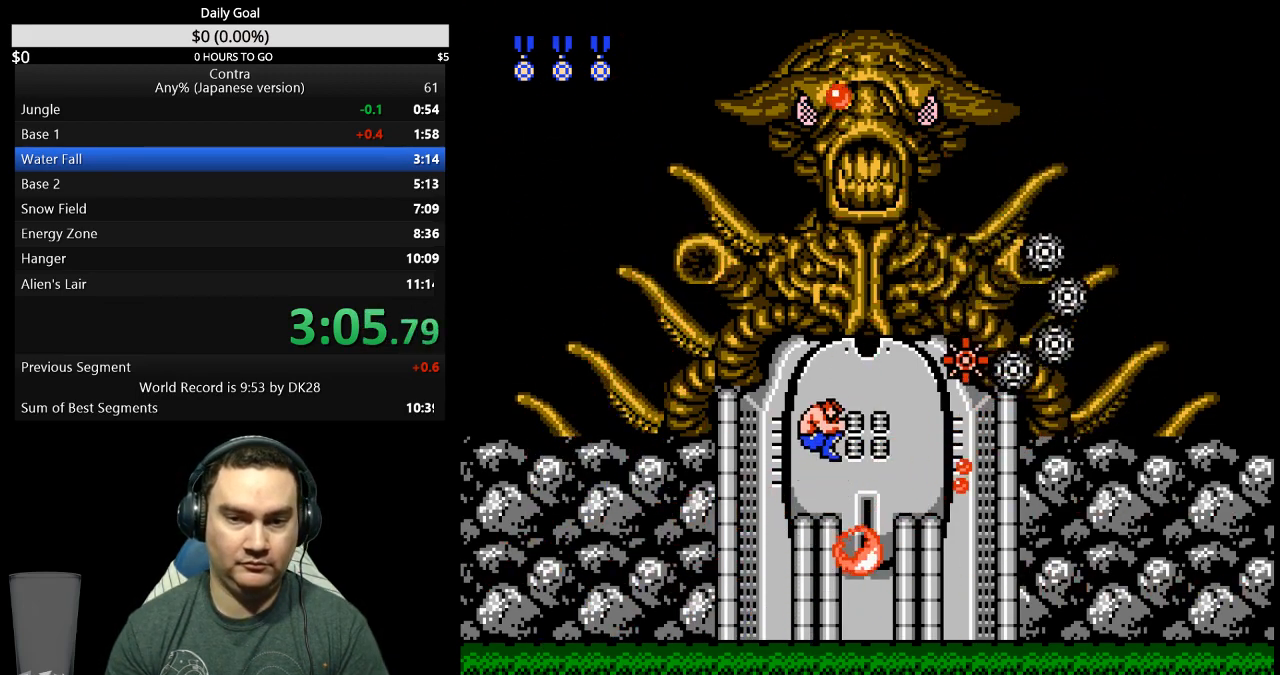
{"buttons": ["DPAD_UP"], "events": [[200, "B", "down"], [267, "B", "up"]]}
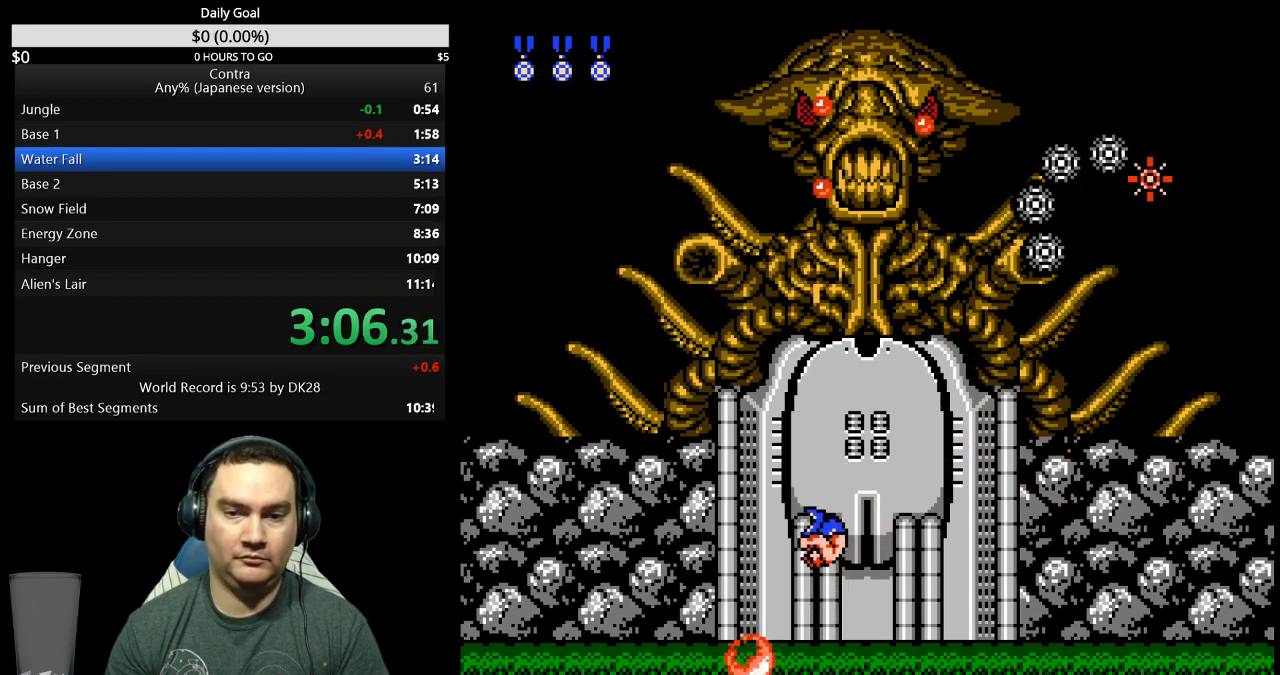
{"buttons": ["DPAD_UP"], "events": [[367, "B", "down"], [500, "B", "up"]]}
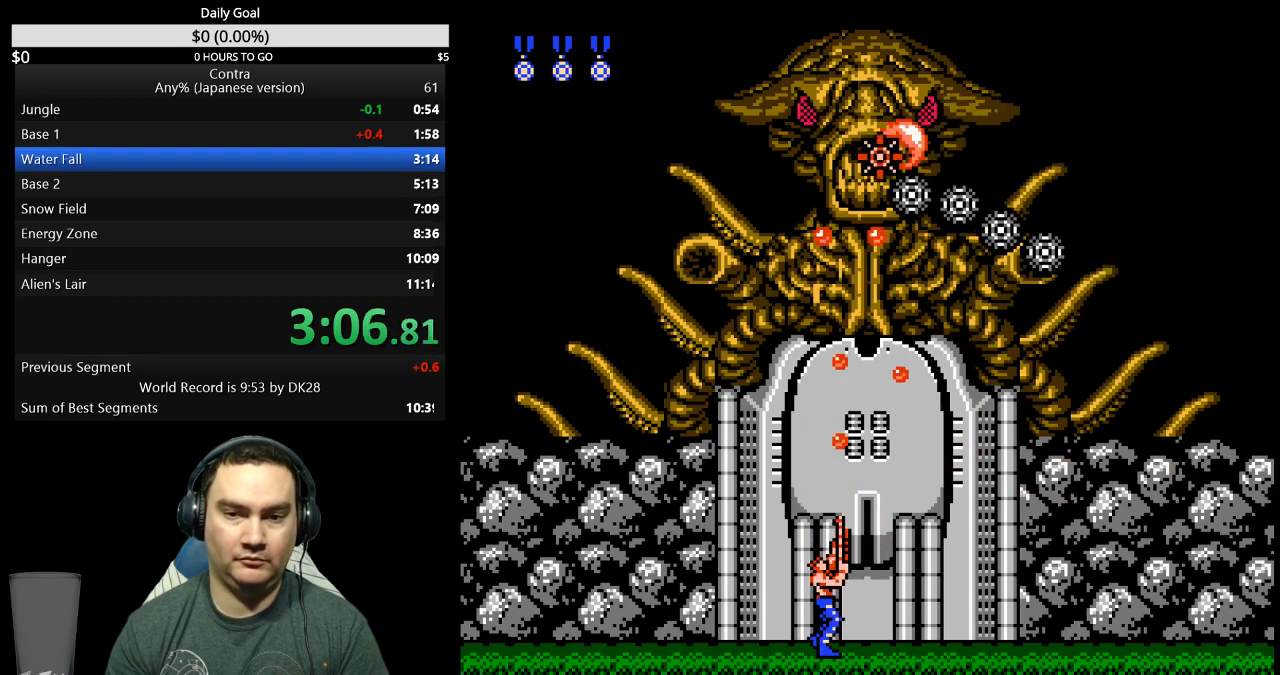
{"buttons": ["B", "DPAD_UP"], "events": [[67, "B", "down"], [333, "B", "up"], [500, "B", "down"]]}
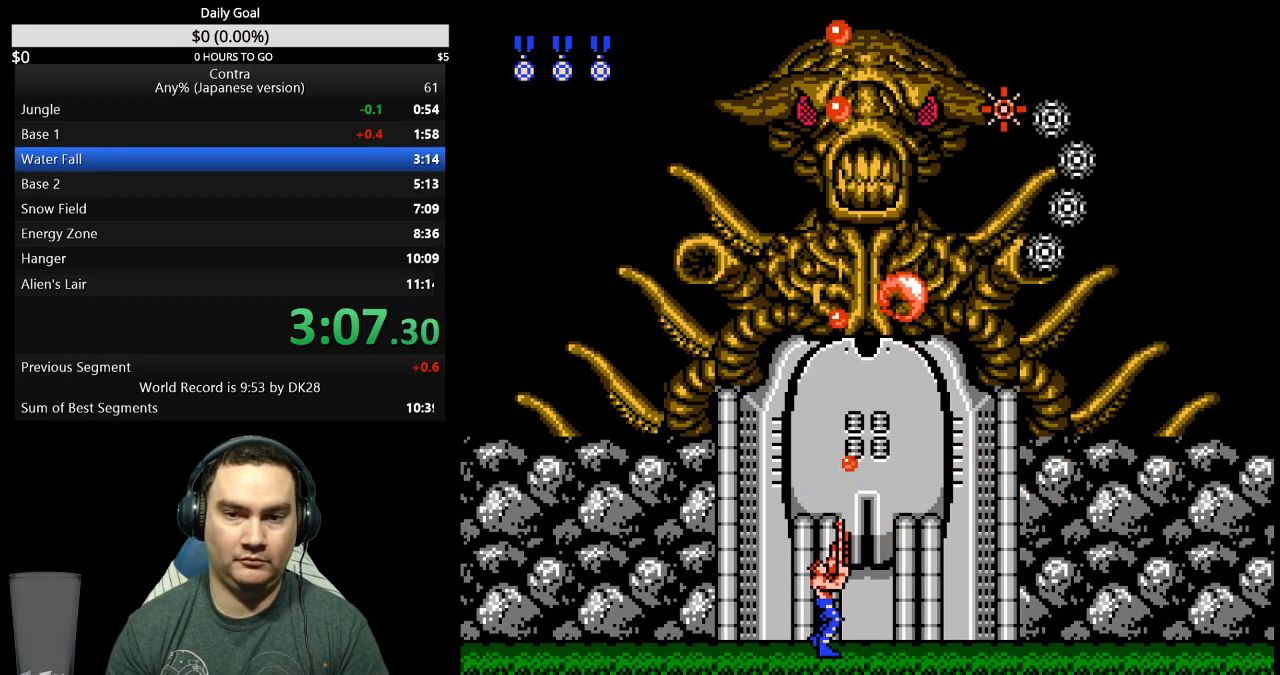
{"buttons": ["B", "DPAD_UP"], "events": [[67, "B", "up"], [433, "B", "down"]]}
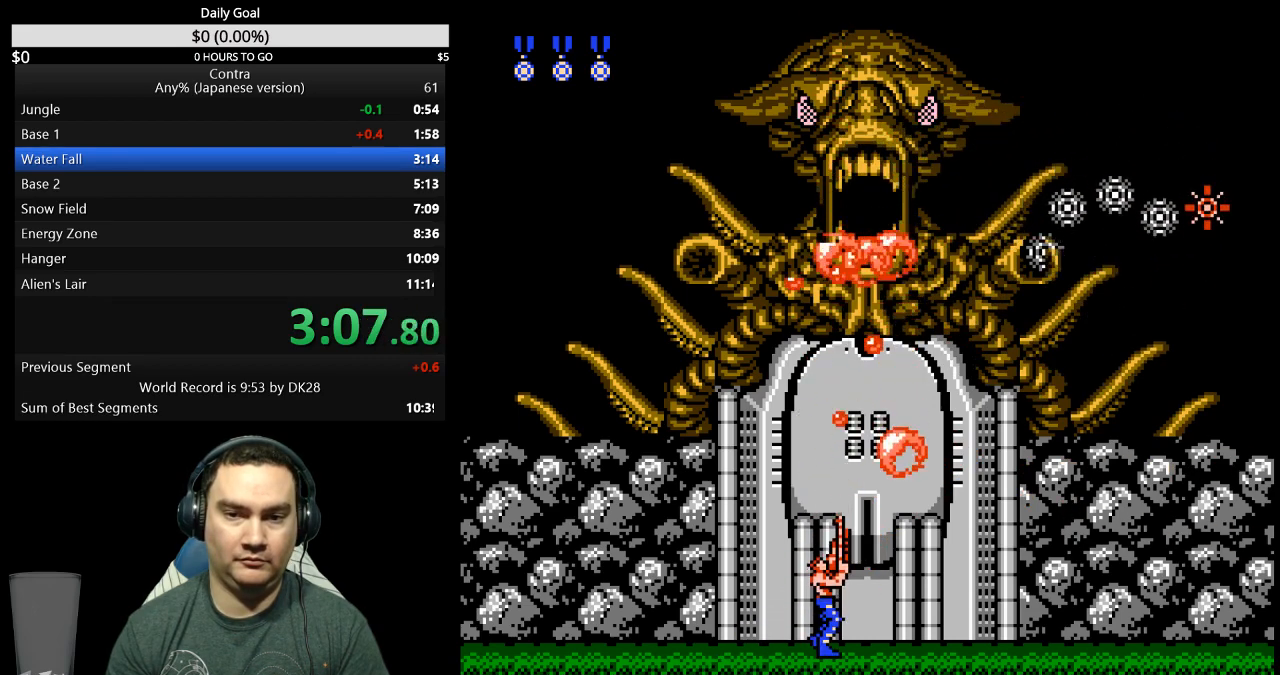
{"buttons": ["A", "DPAD_UP"], "events": [[267, "A", "down"], [500, "B", "up"]]}
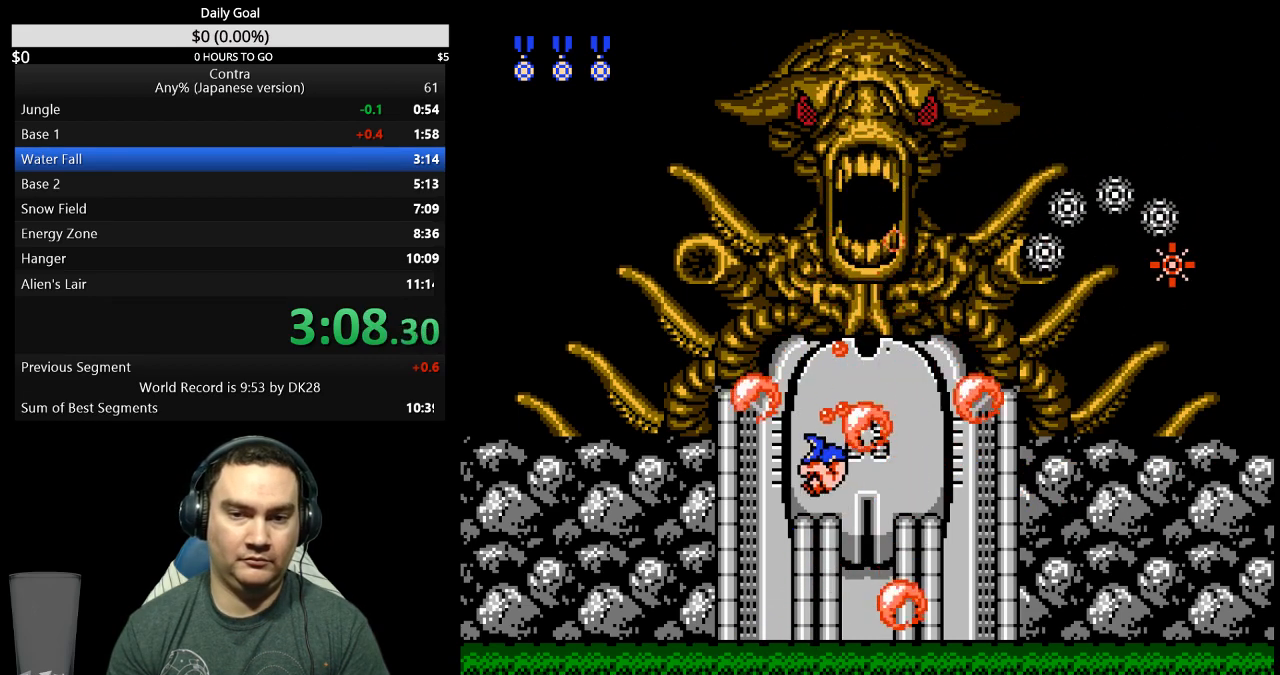
{"buttons": ["DPAD_UP"], "events": [[33, "A", "up"], [67, "B", "down"], [133, "B", "up"]]}
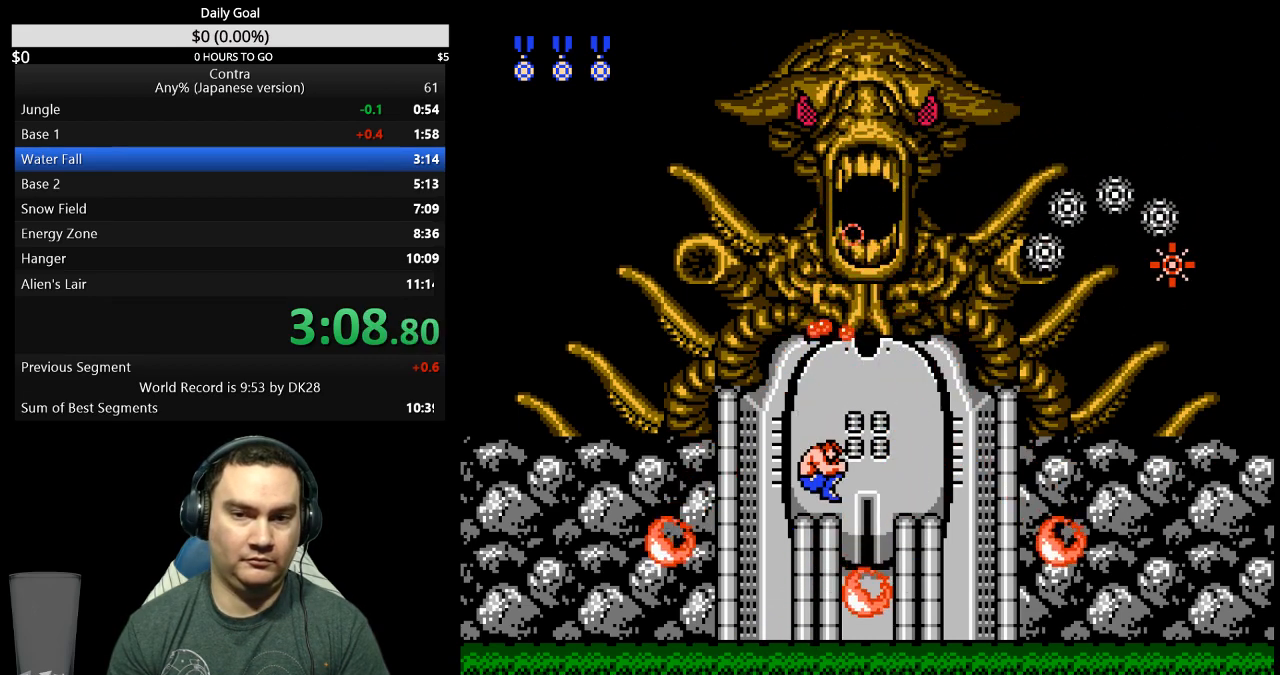
{"buttons": ["A", "B", "DPAD_UP"], "events": [[233, "B", "down"], [300, "B", "up"], [467, "A", "down"], [467, "B", "down"]]}
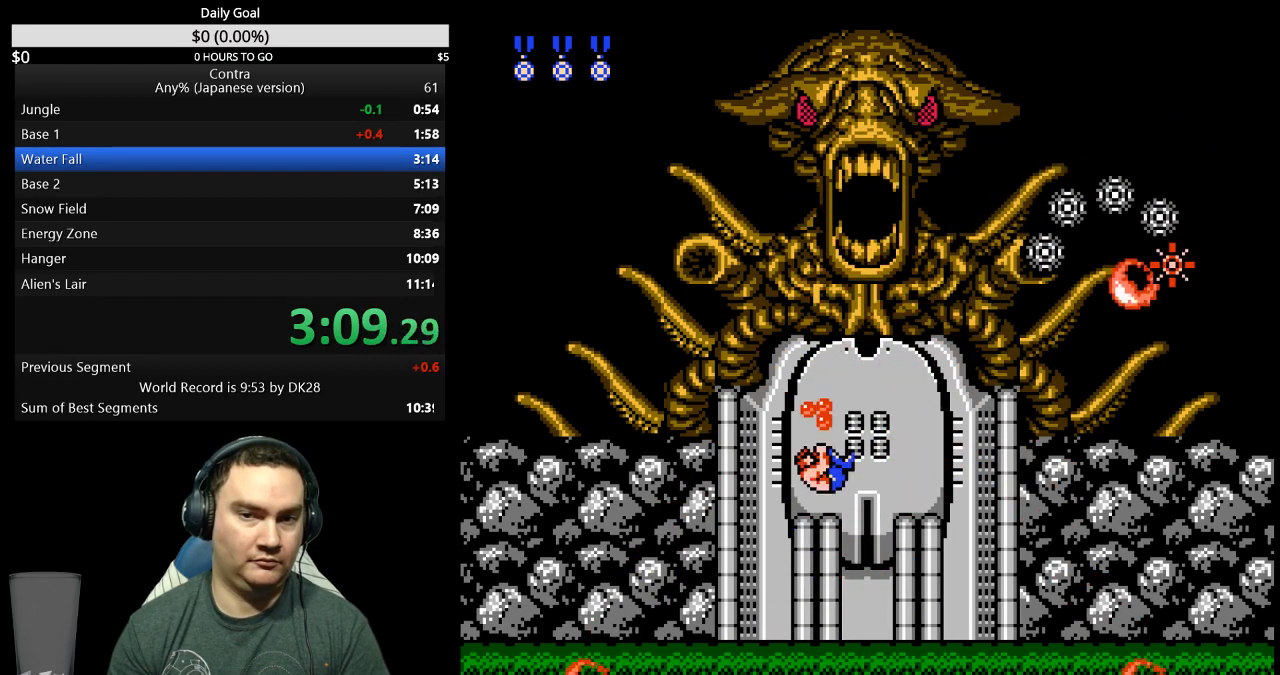
{"buttons": ["DPAD_UP"], "events": [[33, "A", "up"], [33, "B", "up"], [200, "A", "down"], [200, "B", "down"], [267, "A", "up"], [267, "B", "up"], [333, "B", "down"], [500, "B", "up"]]}
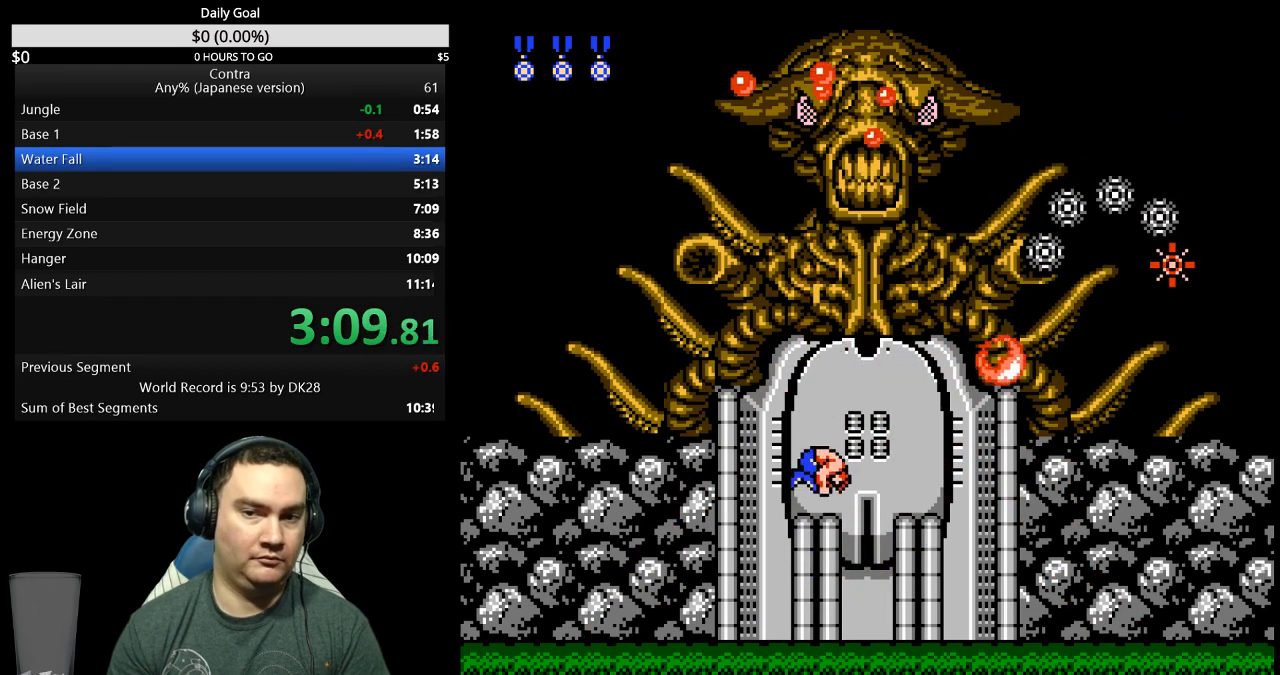
{"buttons": ["DPAD_UP"], "events": [[300, "B", "down"], [367, "B", "up"], [433, "B", "down"], [500, "B", "up"]]}
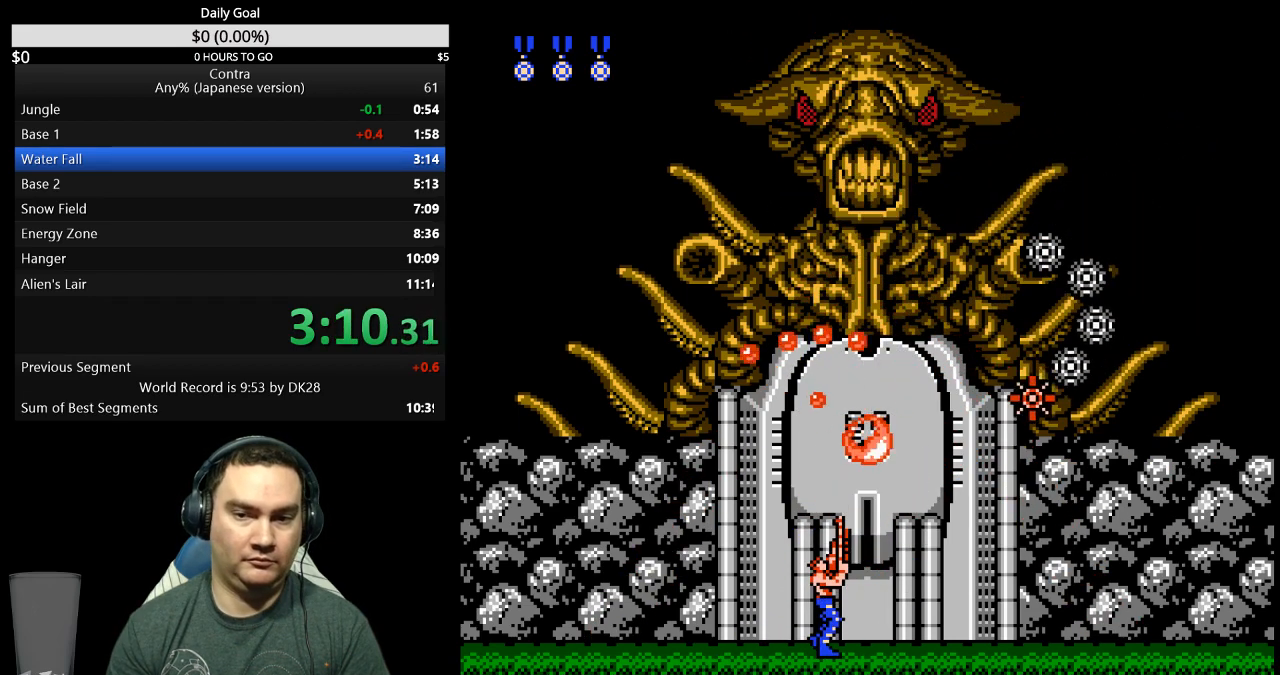
{"buttons": ["DPAD_UP"], "events": [[67, "B", "down"], [133, "B", "up"], [300, "B", "down"], [367, "B", "up"]]}
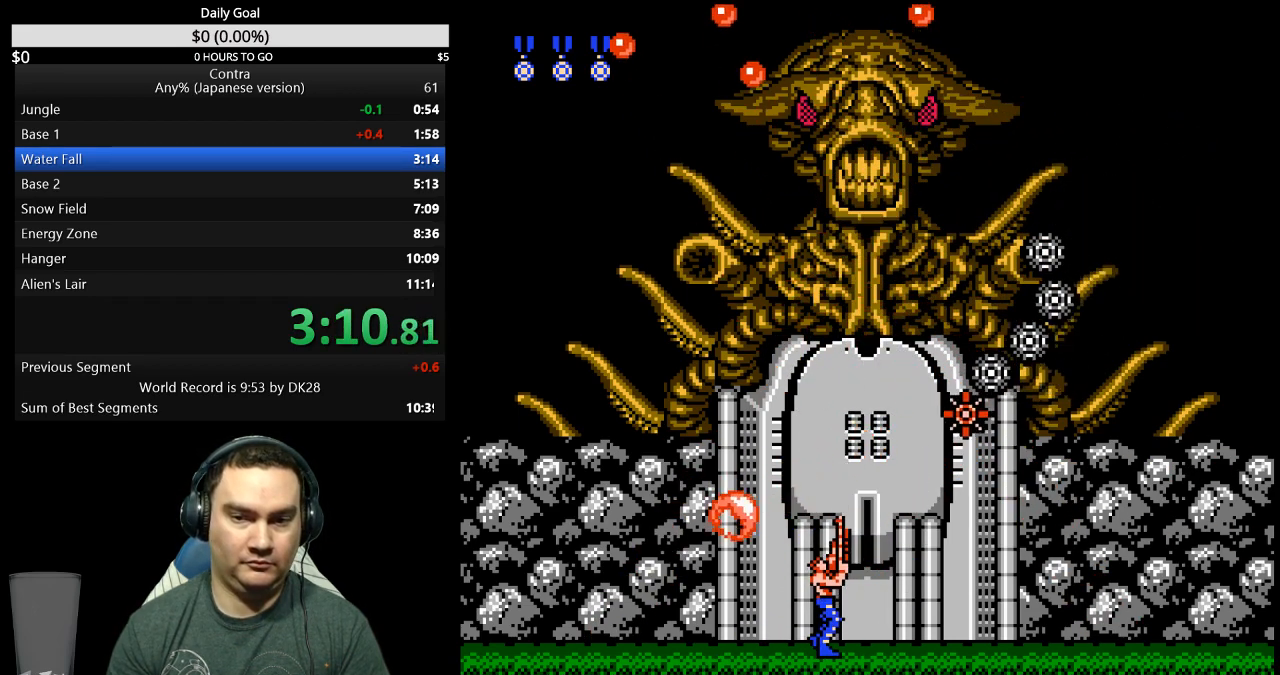
{"buttons": ["B", "DPAD_UP"], "events": [[367, "B", "down"]]}
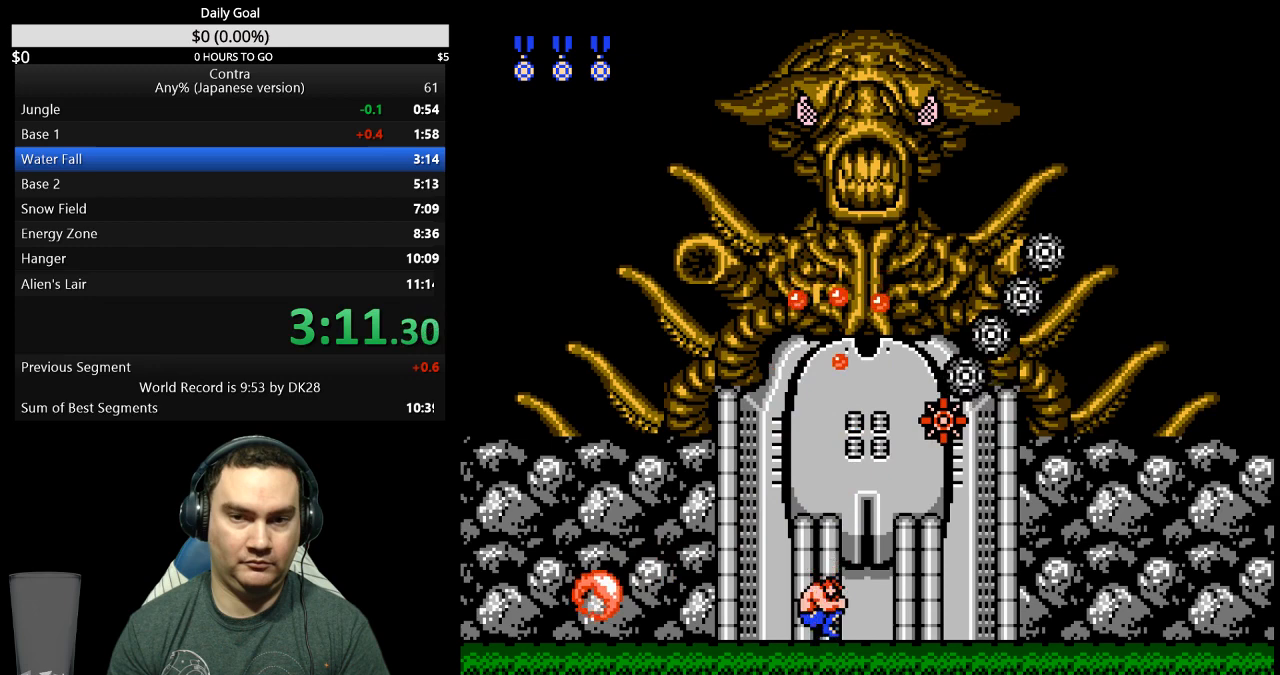
{"buttons": ["DPAD_UP"], "events": [[33, "B", "up"], [100, "A", "down"], [100, "B", "down"], [167, "A", "up"], [167, "B", "up"], [333, "B", "down"], [400, "B", "up"]]}
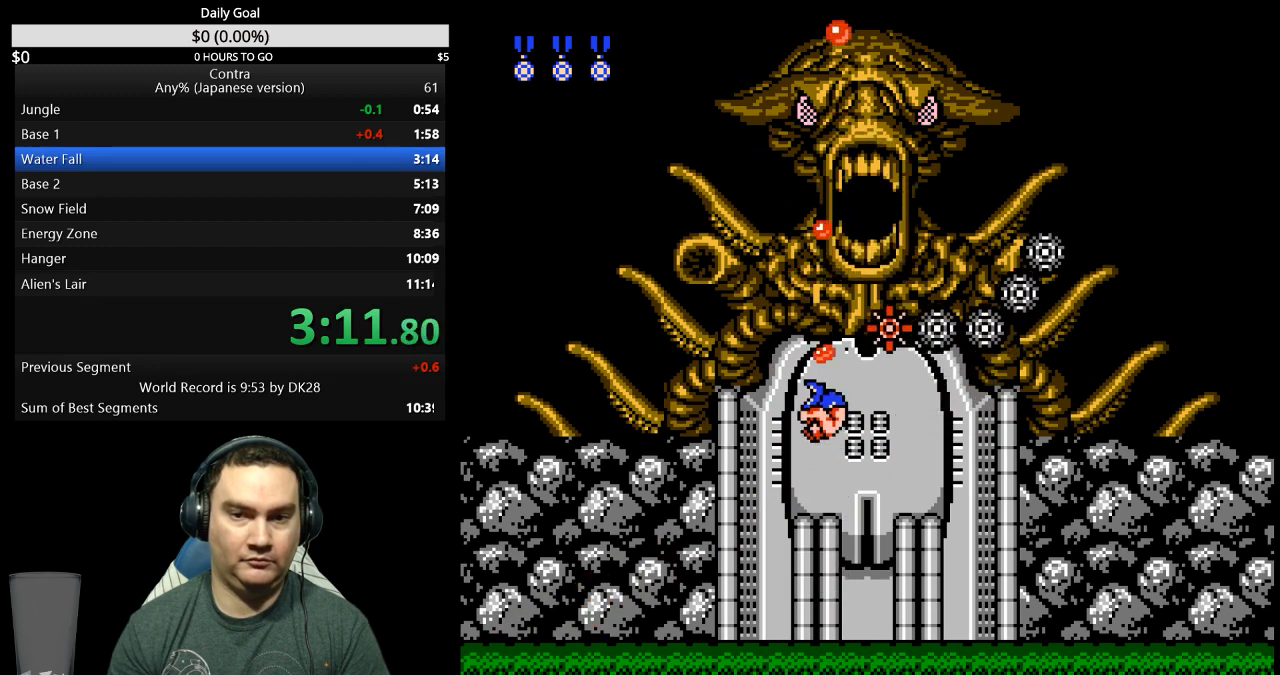
{"buttons": ["DPAD_UP"], "events": [[67, "B", "down"], [133, "B", "up"], [300, "A", "down"], [300, "B", "down"], [467, "A", "up"], [467, "B", "up"]]}
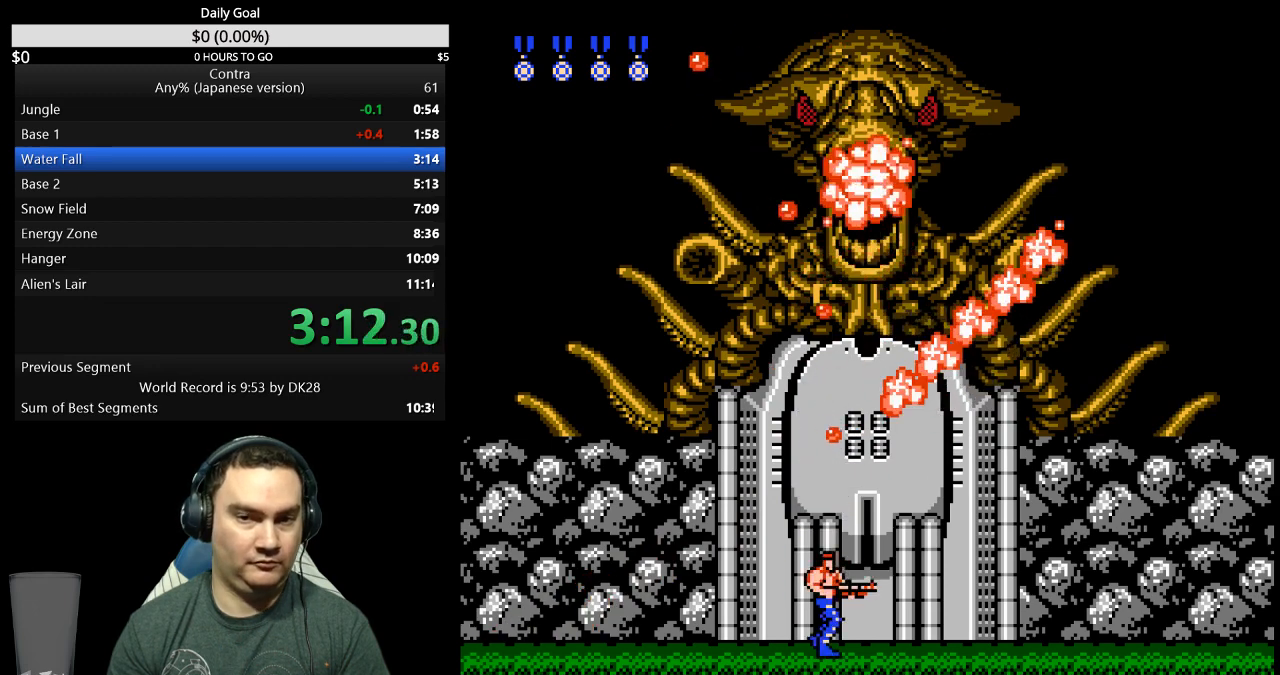
{"buttons": [], "events": [[133, "DPAD_RIGHT", "down"], [133, "DPAD_UP", "up"], [167, "DPAD_DOWN", "down"], [233, "DPAD_DOWN", "up"], [333, "DPAD_RIGHT", "up"]]}
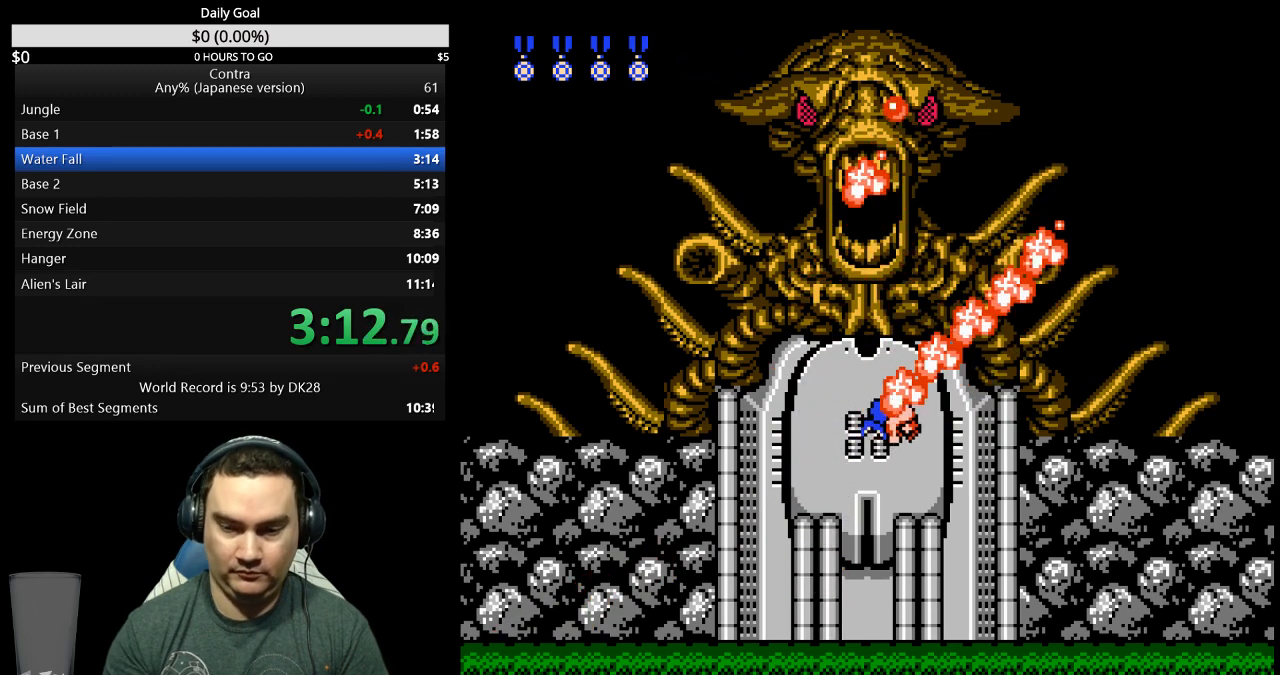
{"buttons": [], "events": [[100, "DPAD_LEFT", "down"], [267, "DPAD_LEFT", "up"]]}